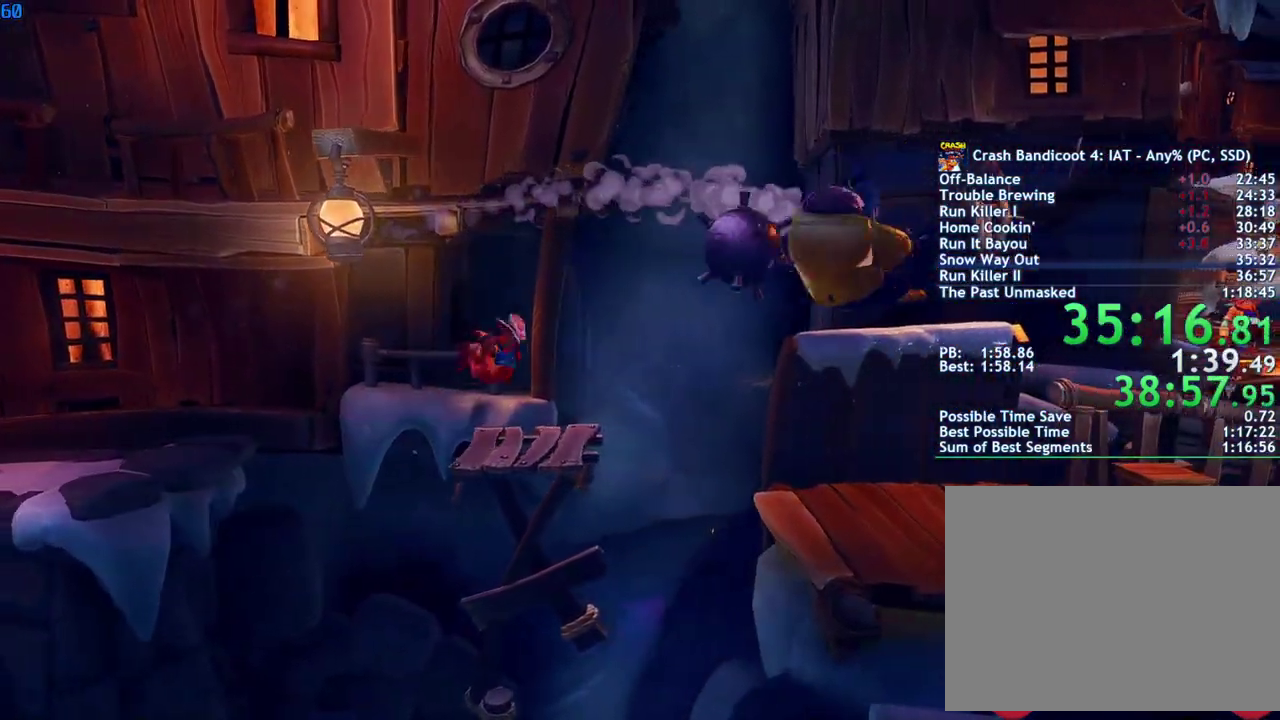
Gameplay with a controller (PlayStation layout); each line is a JSON object with the inputs held at the frame after it. "events" lists button and stick changes between this image and that frame as [ms after this image, input, new state], when the widget could be followed in between.
{"buttons": [], "left_stick": "right", "right_stick": "center", "events": [[67, "CIRCLE", "down"], [167, "CIRCLE", "up"], [233, "SQUARE", "down"], [300, "SQUARE", "up"]]}
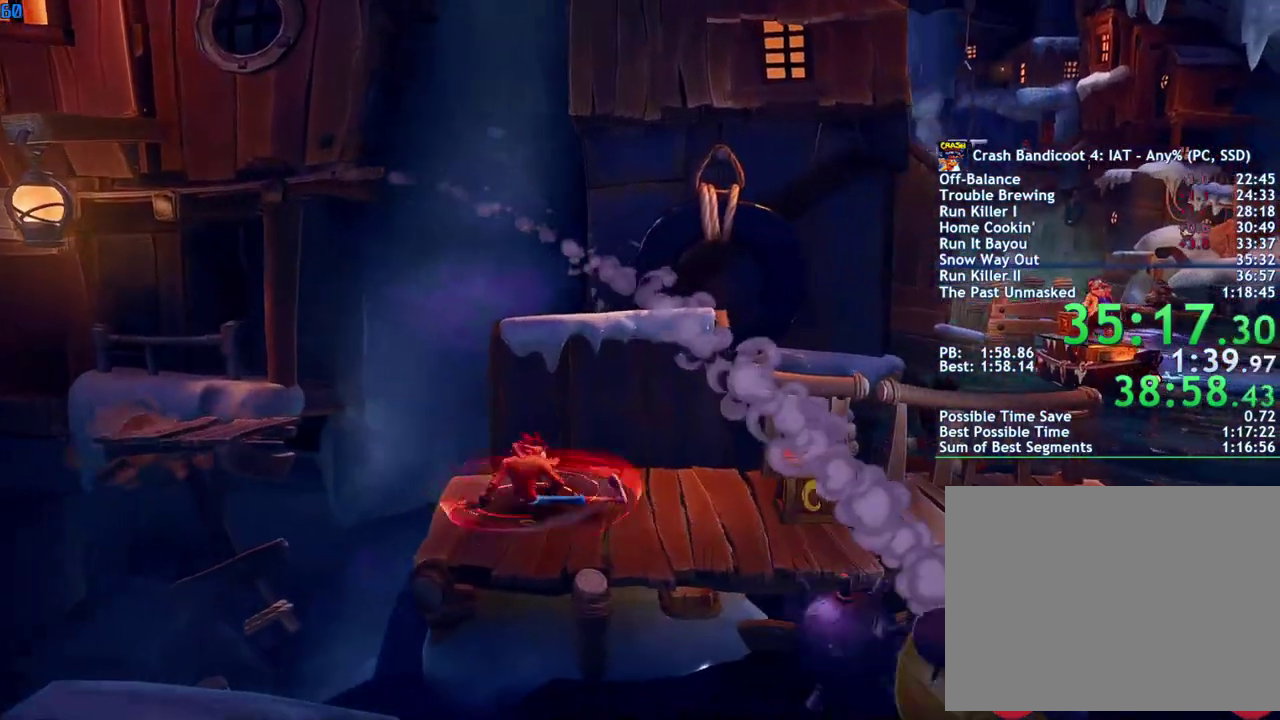
{"buttons": [], "left_stick": "right", "right_stick": "center", "events": [[67, "CIRCLE", "down"], [150, "CIRCLE", "up"], [217, "SQUARE", "down"], [283, "SQUARE", "up"], [417, "CIRCLE", "down"], [483, "CIRCLE", "up"]]}
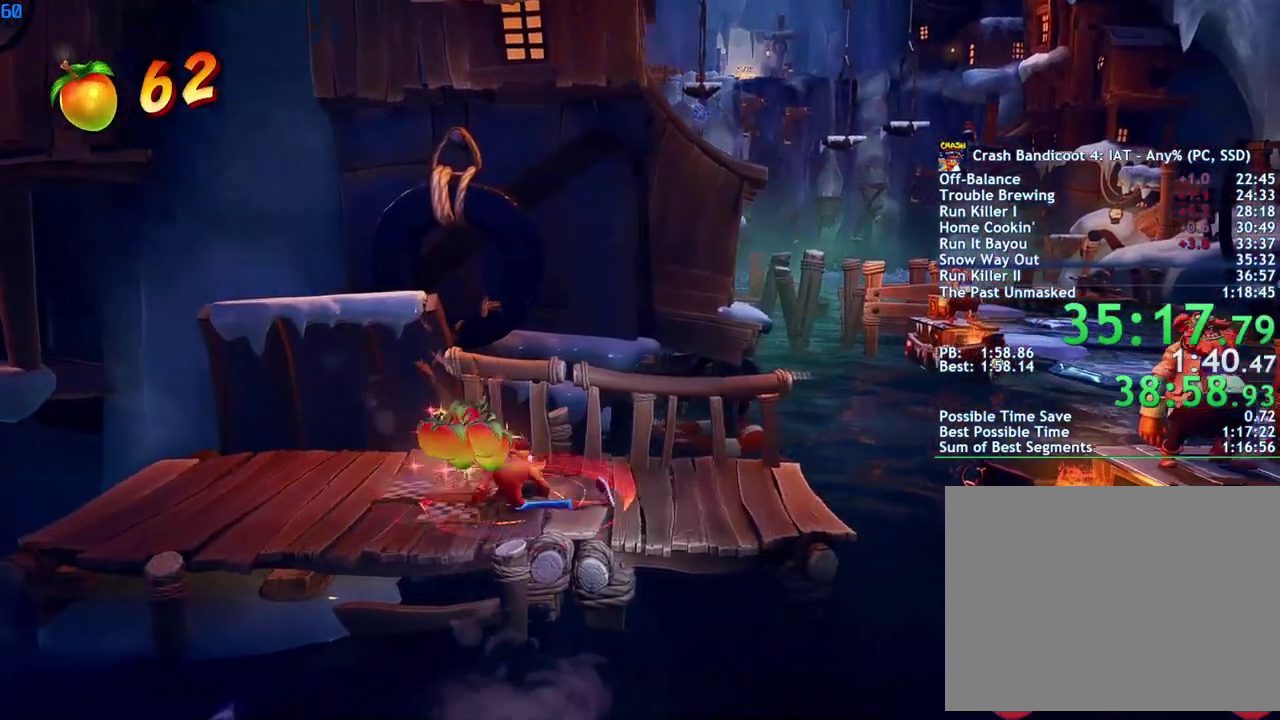
{"buttons": [], "left_stick": "right", "right_stick": "center", "events": [[67, "SQUARE", "down"], [133, "SQUARE", "up"], [333, "CIRCLE", "down"], [417, "CIRCLE", "up"]]}
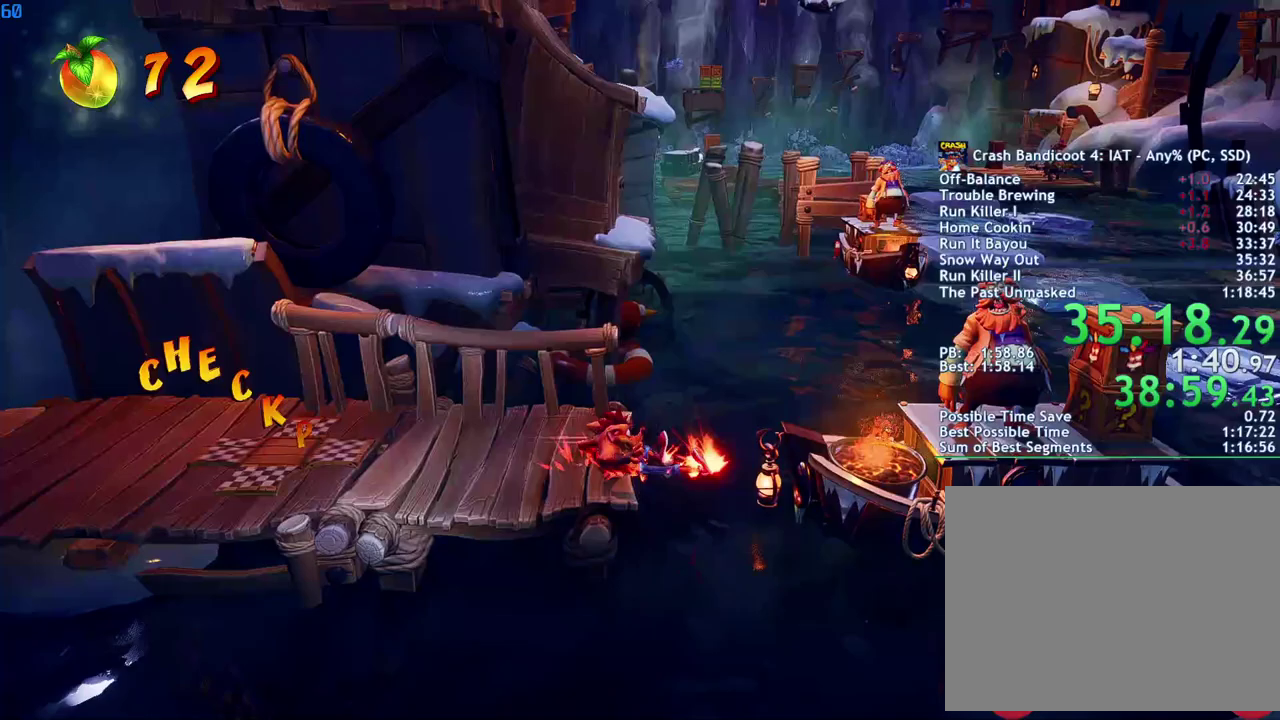
{"buttons": ["SQUARE"], "left_stick": "right", "right_stick": "center", "events": [[33, "SQUARE", "down"], [83, "CROSS", "down"], [100, "SQUARE", "up"], [167, "CROSS", "up"], [433, "SQUARE", "down"]]}
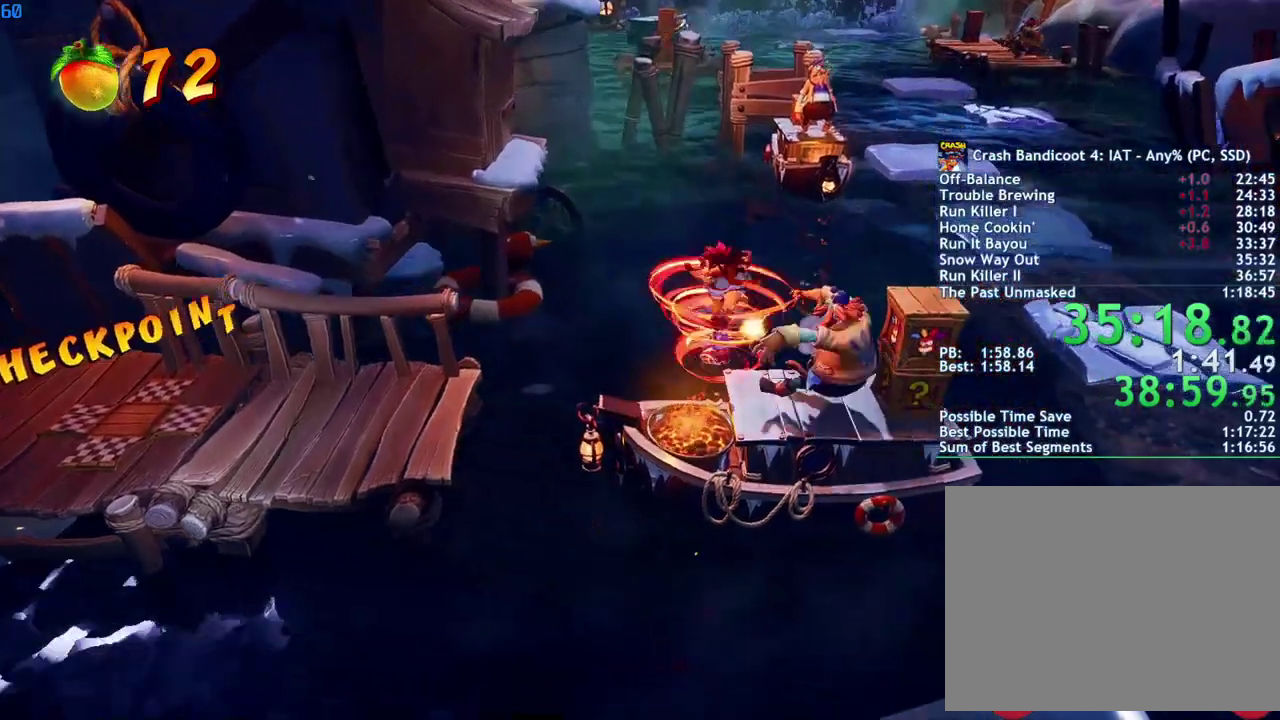
{"buttons": ["CIRCLE"], "left_stick": "up", "right_stick": "center", "events": [[50, "SQUARE", "up"], [83, "left_stick", "up-right"], [283, "left_stick", "up"], [467, "CIRCLE", "down"]]}
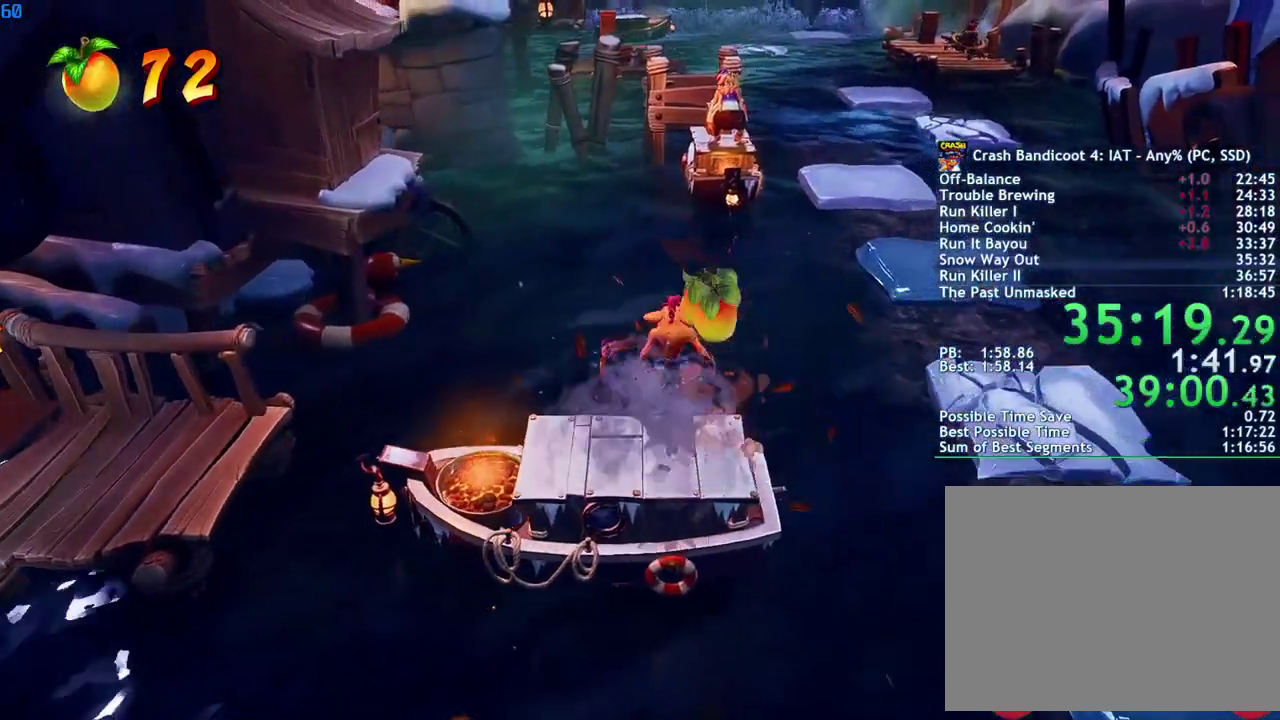
{"buttons": [], "left_stick": "up", "right_stick": "center", "events": [[33, "CIRCLE", "up"], [150, "SQUARE", "down"], [233, "CROSS", "down"], [283, "SQUARE", "up"], [417, "CROSS", "up"]]}
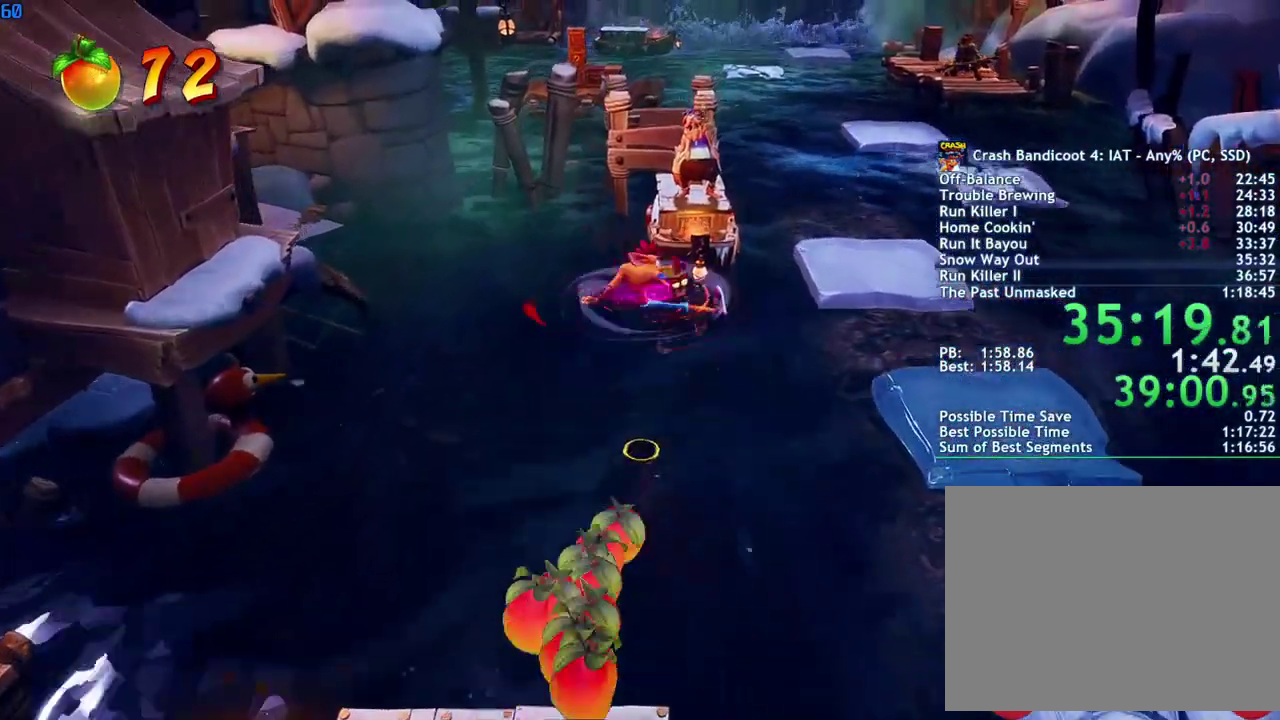
{"buttons": ["CROSS"], "left_stick": "up", "right_stick": "center", "events": [[483, "CROSS", "down"]]}
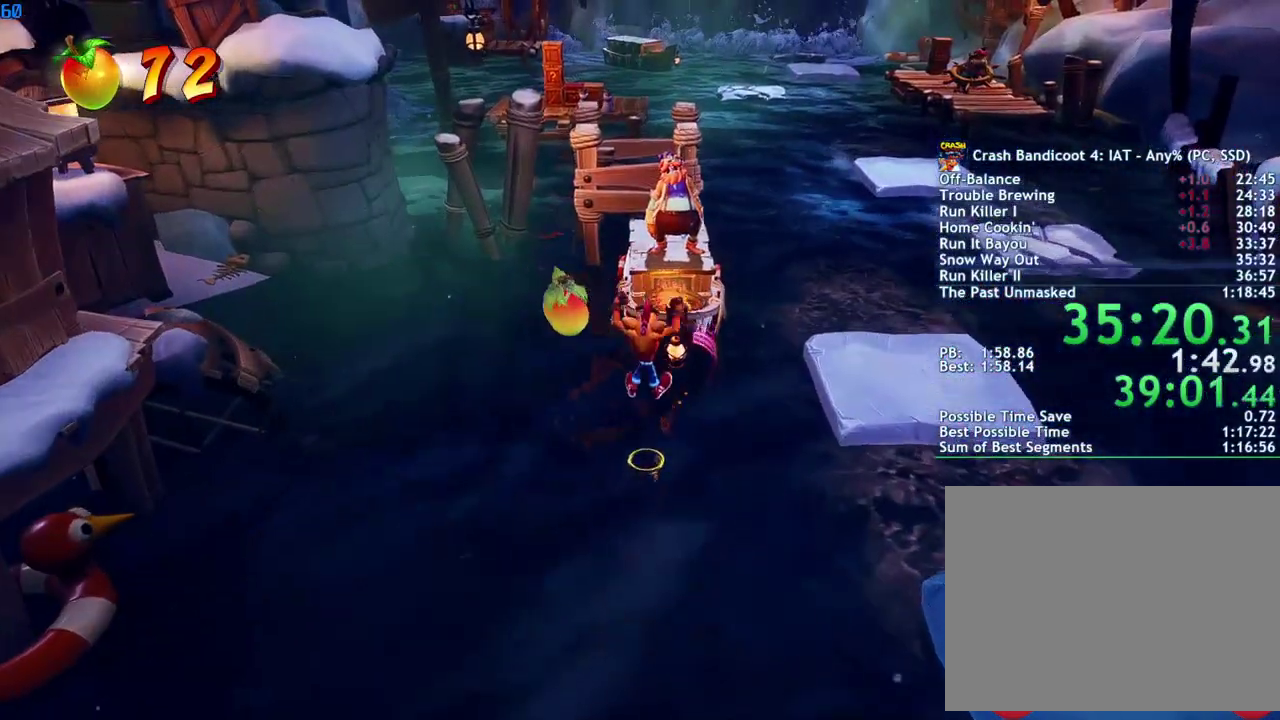
{"buttons": [], "left_stick": "up", "right_stick": "center", "events": [[67, "CROSS", "up"]]}
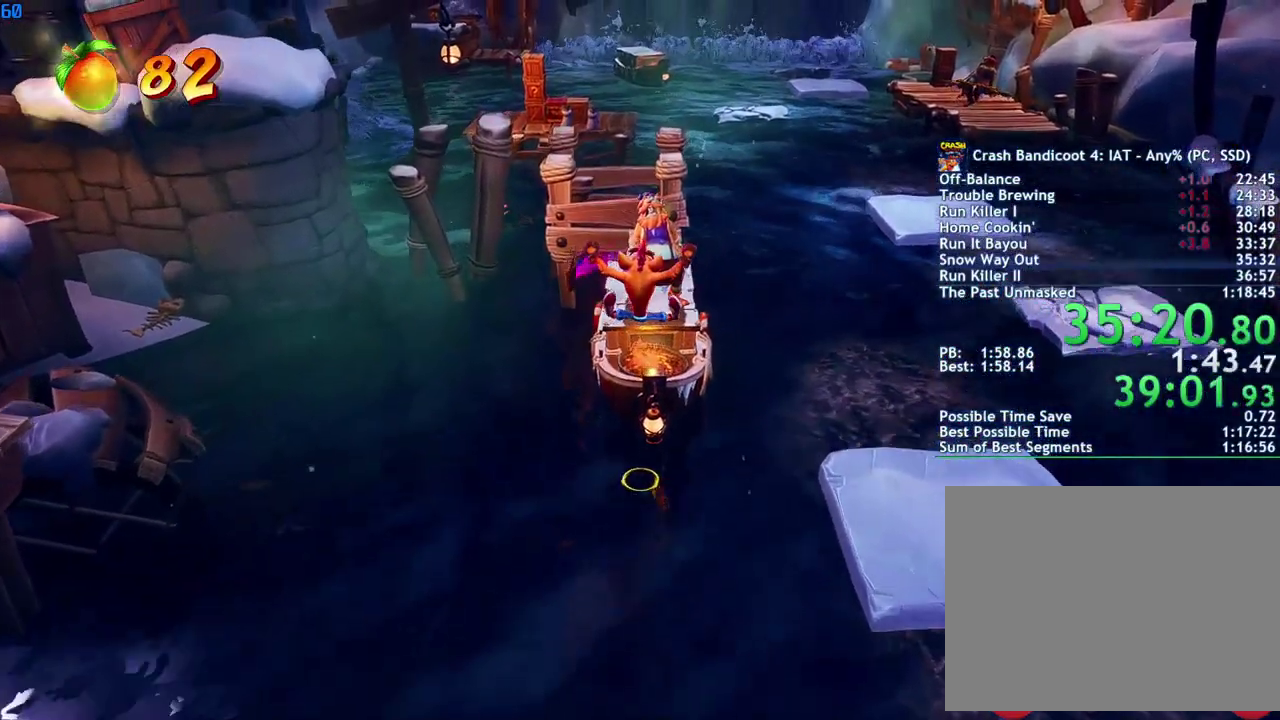
{"buttons": [], "left_stick": "up", "right_stick": "center", "events": [[133, "left_stick", "center"], [200, "CROSS", "down"], [217, "left_stick", "up"], [267, "CROSS", "up"], [383, "SQUARE", "down"], [467, "SQUARE", "up"]]}
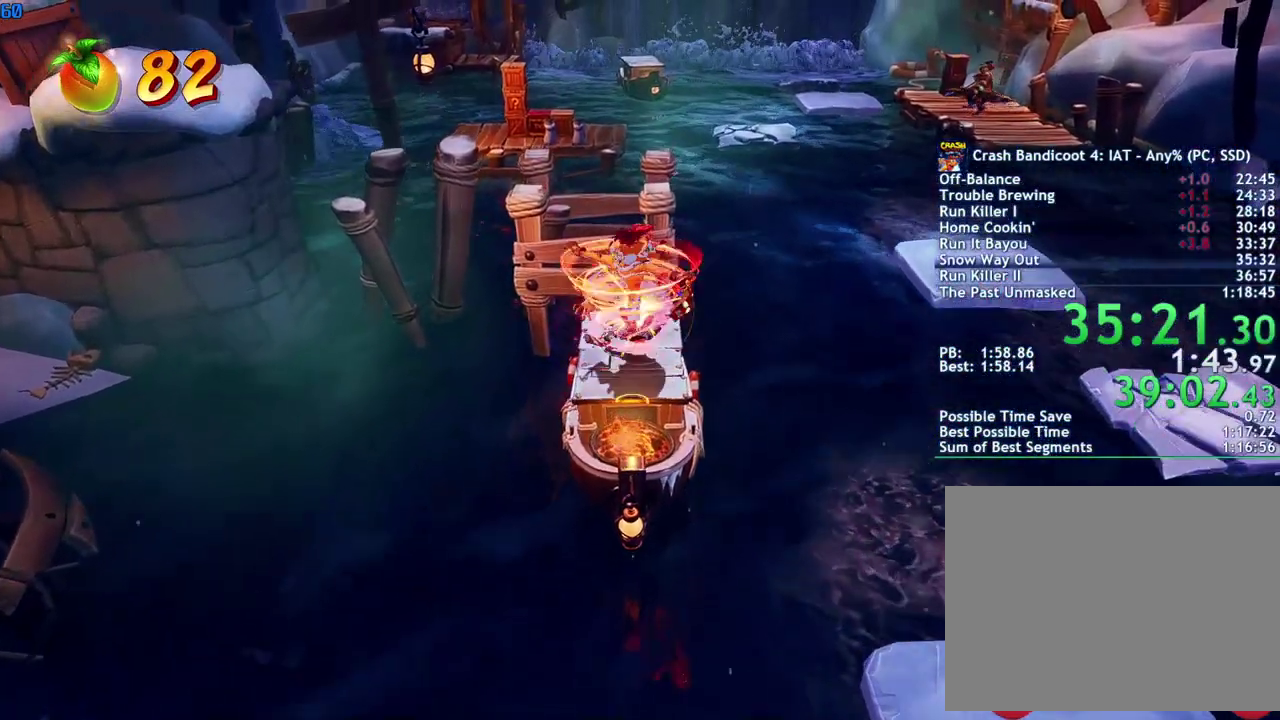
{"buttons": [], "left_stick": "up", "right_stick": "center", "events": [[167, "left_stick", "up-right"], [383, "CIRCLE", "down"], [467, "CIRCLE", "up"], [467, "left_stick", "up"]]}
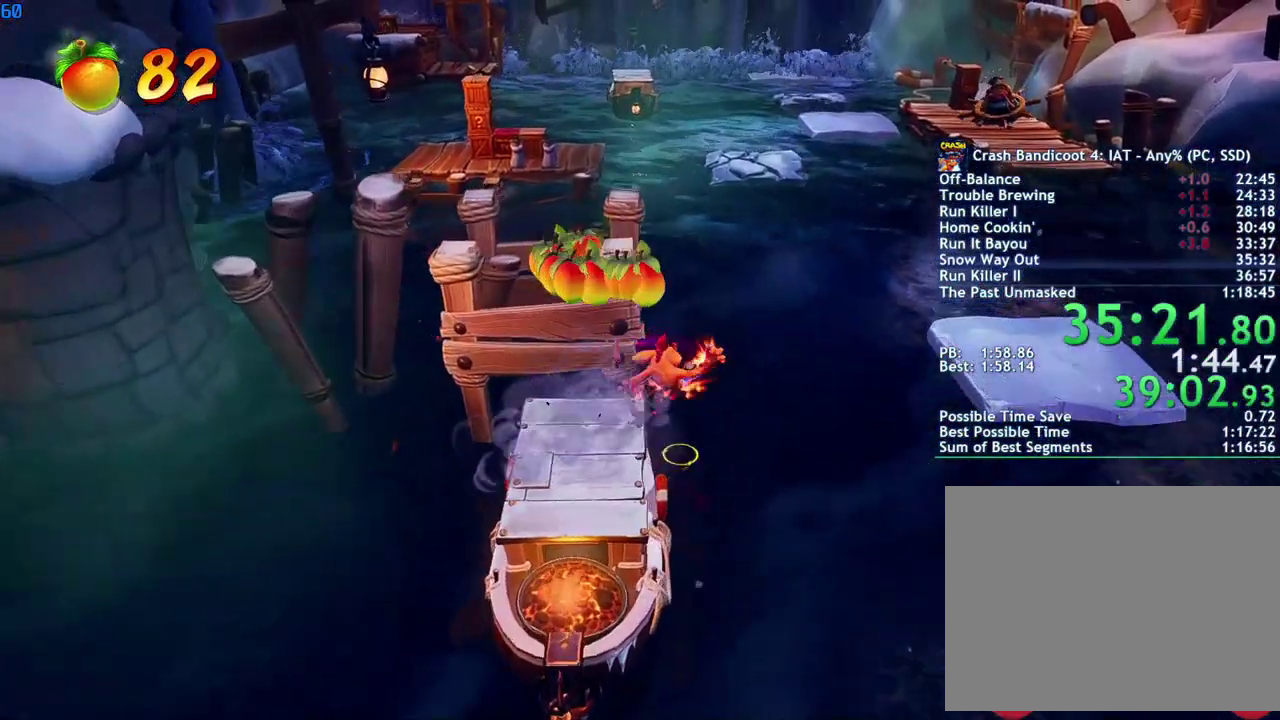
{"buttons": [], "left_stick": "up", "right_stick": "center", "events": [[67, "SQUARE", "down"], [117, "CROSS", "down"], [150, "SQUARE", "up"], [317, "CROSS", "up"]]}
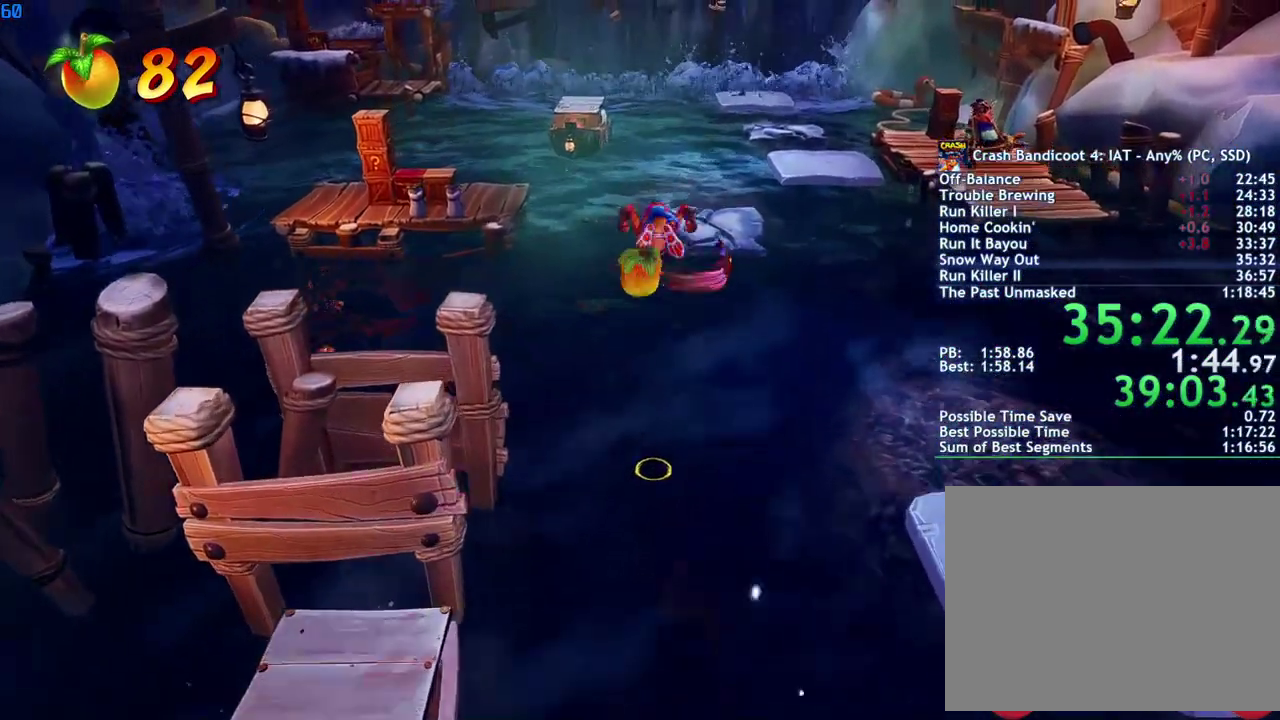
{"buttons": [], "left_stick": "up", "right_stick": "center", "events": [[333, "CROSS", "down"], [417, "CROSS", "up"]]}
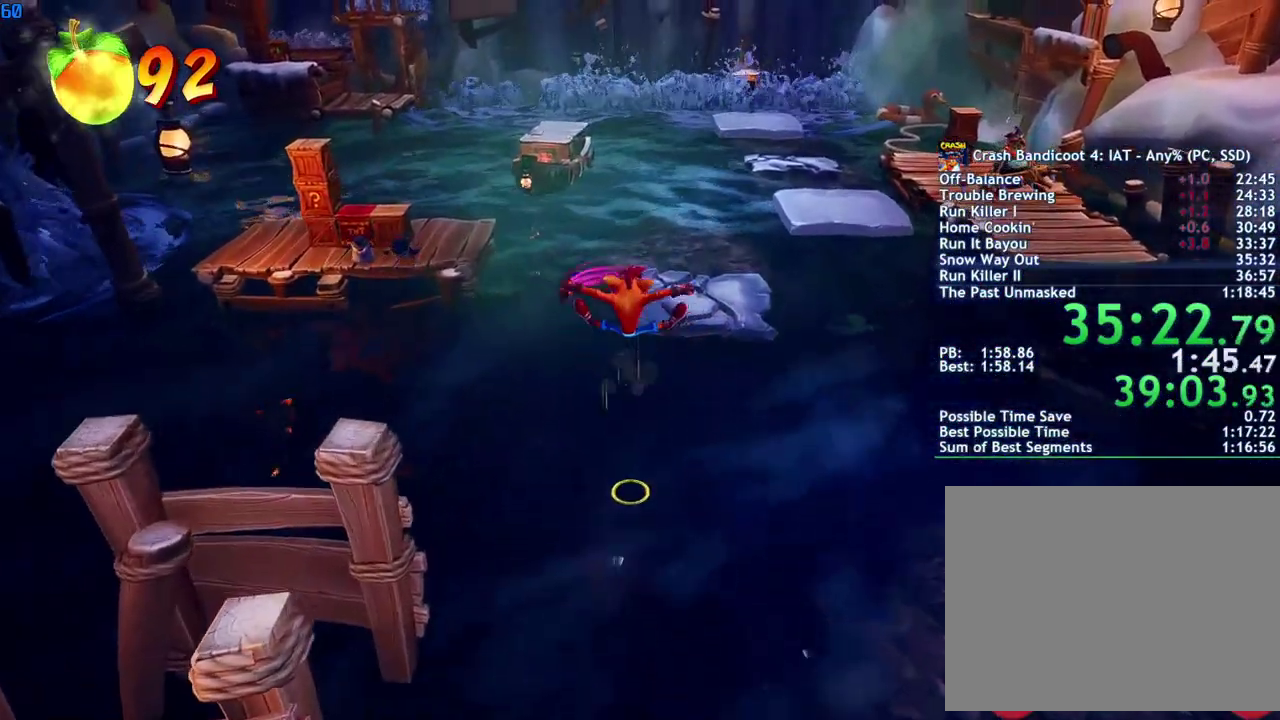
{"buttons": [], "left_stick": "up", "right_stick": "center", "events": []}
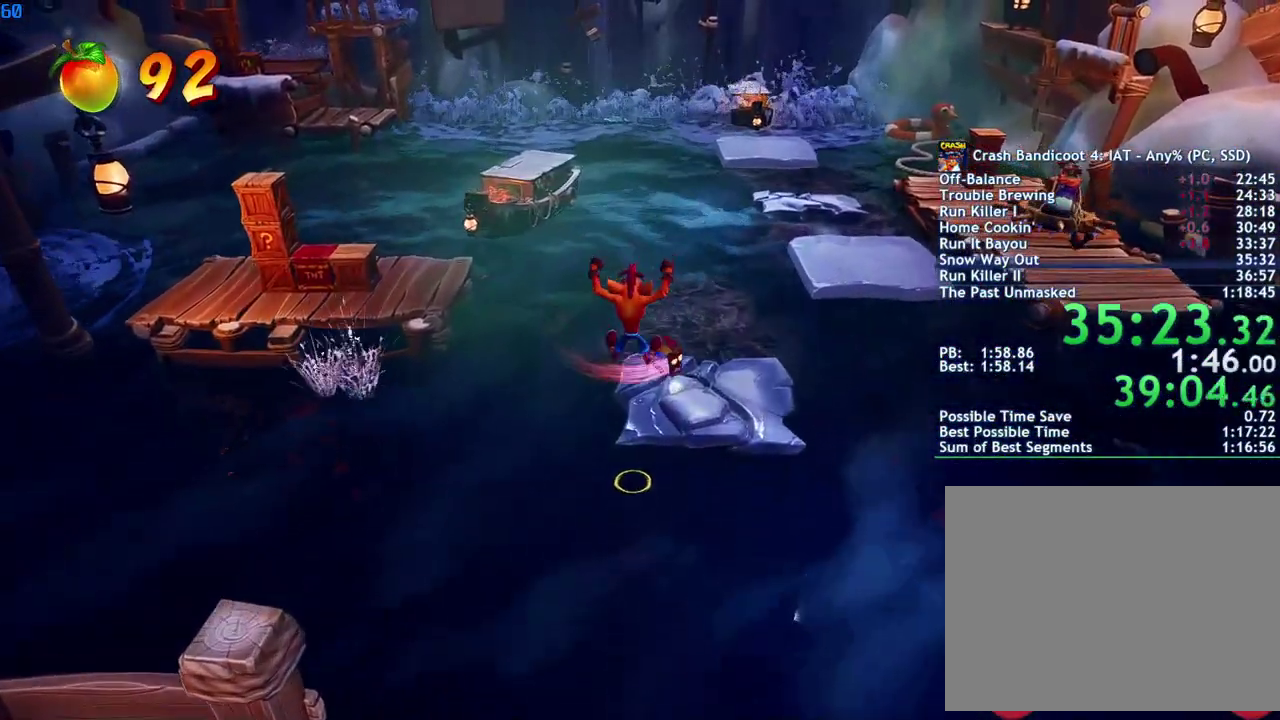
{"buttons": ["CROSS"], "left_stick": "up-left", "right_stick": "center", "events": [[100, "left_stick", "up-left"], [217, "CIRCLE", "down"], [300, "CIRCLE", "up"], [383, "SQUARE", "down"], [433, "CROSS", "down"], [467, "SQUARE", "up"]]}
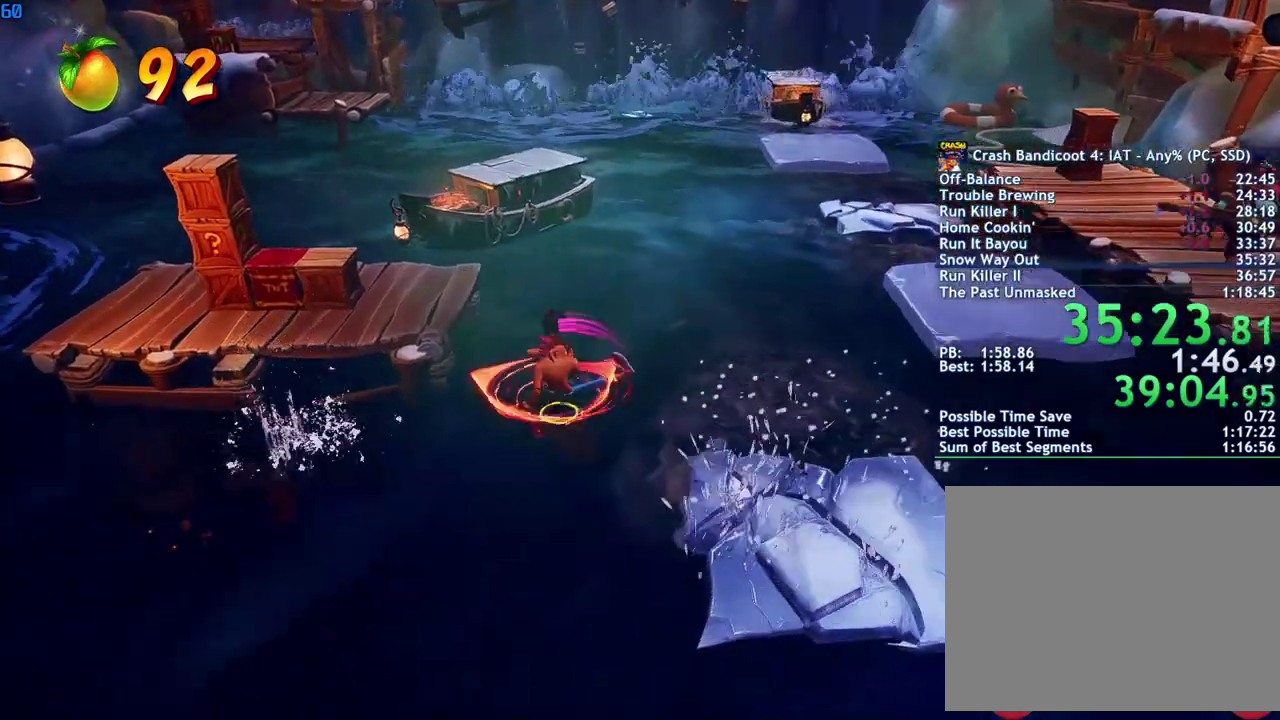
{"buttons": [], "left_stick": "up-left", "right_stick": "center", "events": [[67, "CROSS", "up"]]}
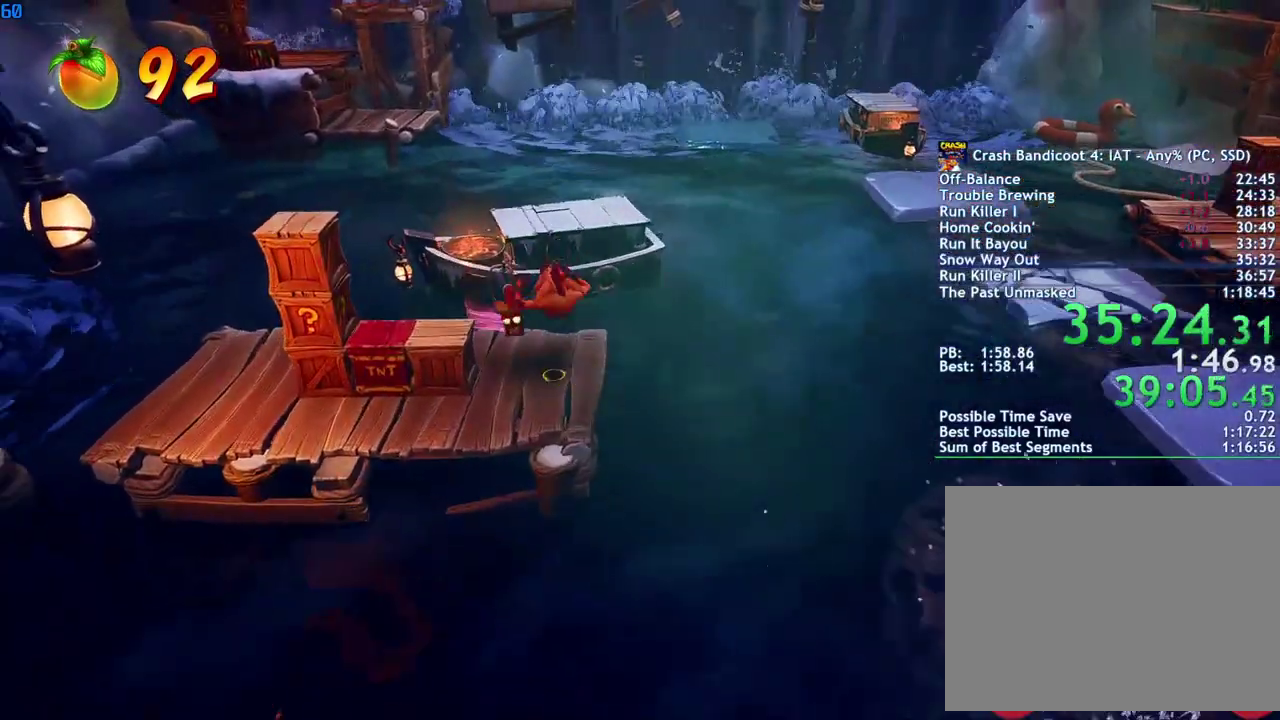
{"buttons": [], "left_stick": "up-left", "right_stick": "center", "events": [[17, "CIRCLE", "down"], [100, "CIRCLE", "up"], [183, "SQUARE", "down"], [217, "CROSS", "down"], [250, "SQUARE", "up"], [300, "CROSS", "up"]]}
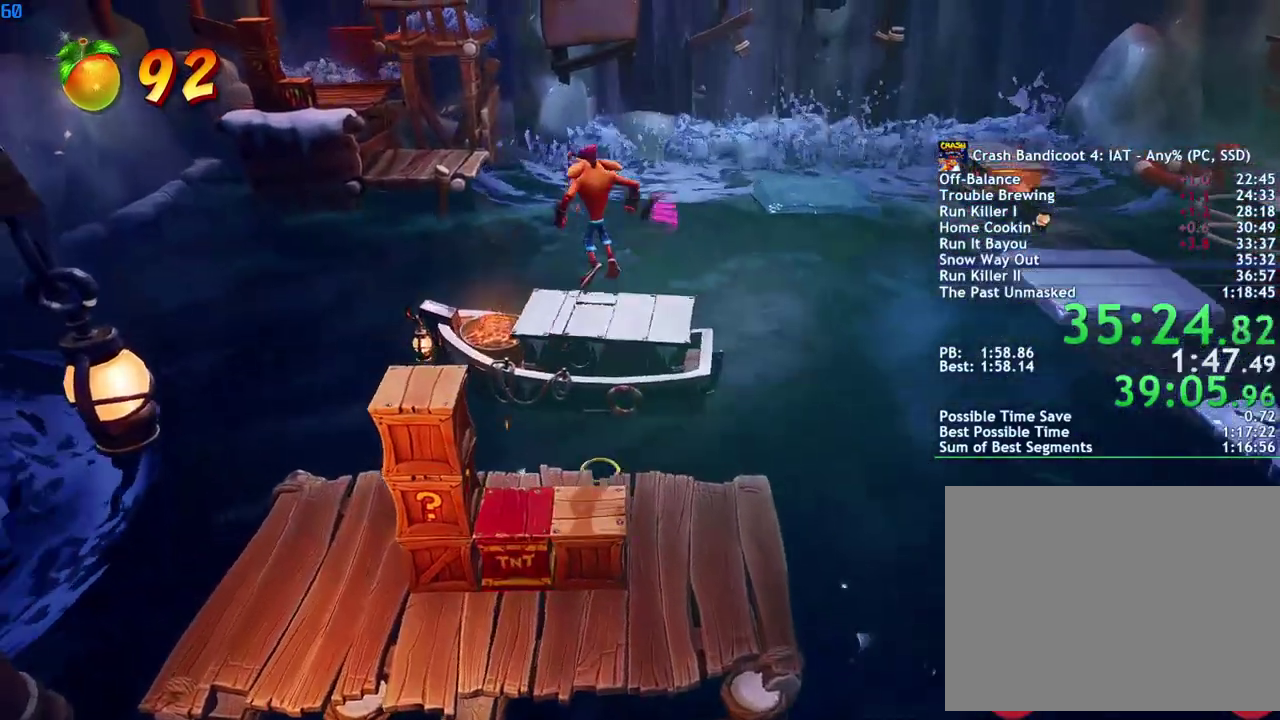
{"buttons": [], "left_stick": "up-left", "right_stick": "center", "events": []}
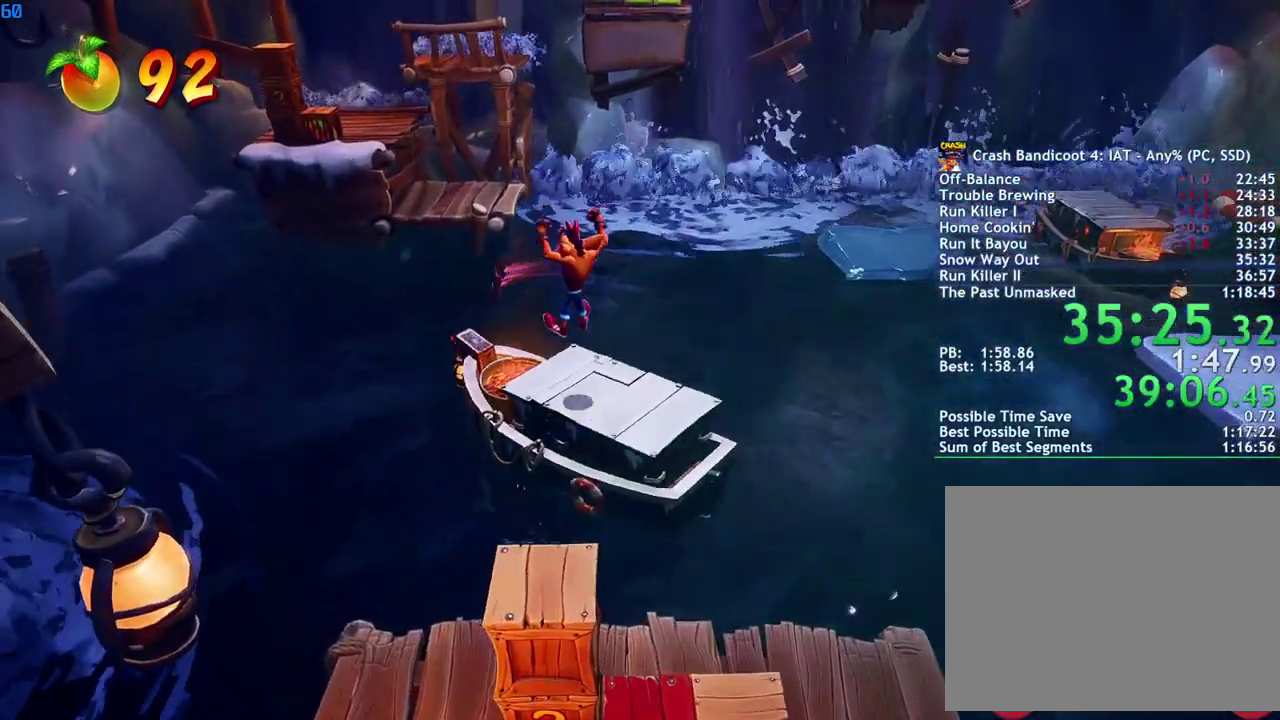
{"buttons": ["SQUARE"], "left_stick": "up-left", "right_stick": "center", "events": [[283, "CIRCLE", "down"], [367, "CIRCLE", "up"], [467, "SQUARE", "down"]]}
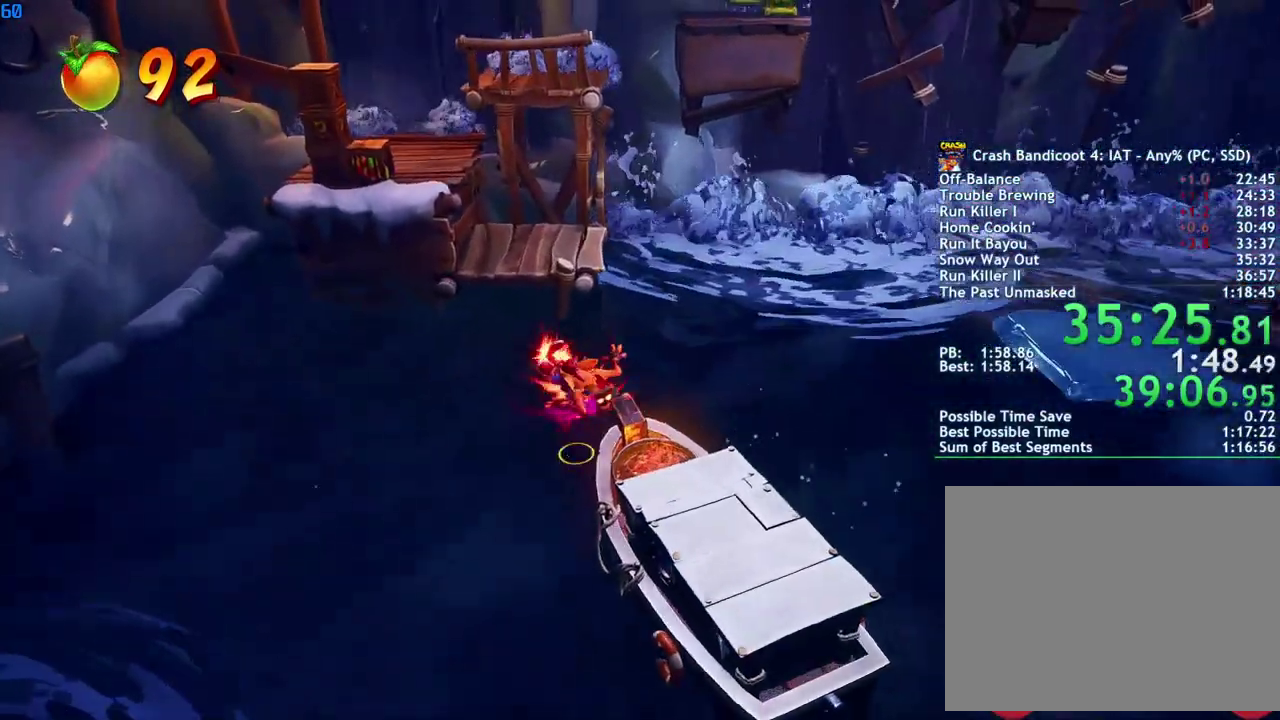
{"buttons": [], "left_stick": "up-left", "right_stick": "center", "events": [[17, "CROSS", "down"], [50, "SQUARE", "up"], [117, "CROSS", "up"]]}
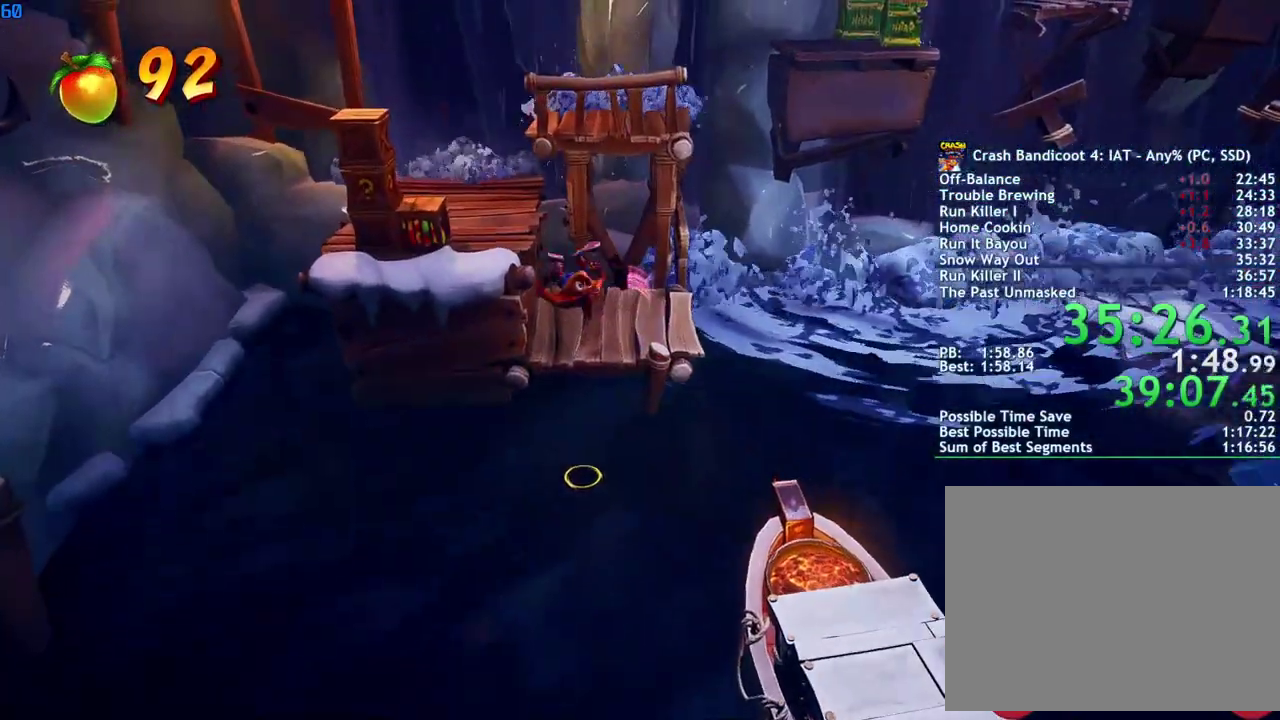
{"buttons": [], "left_stick": "up-left", "right_stick": "center", "events": [[67, "CROSS", "down"], [117, "CROSS", "up"]]}
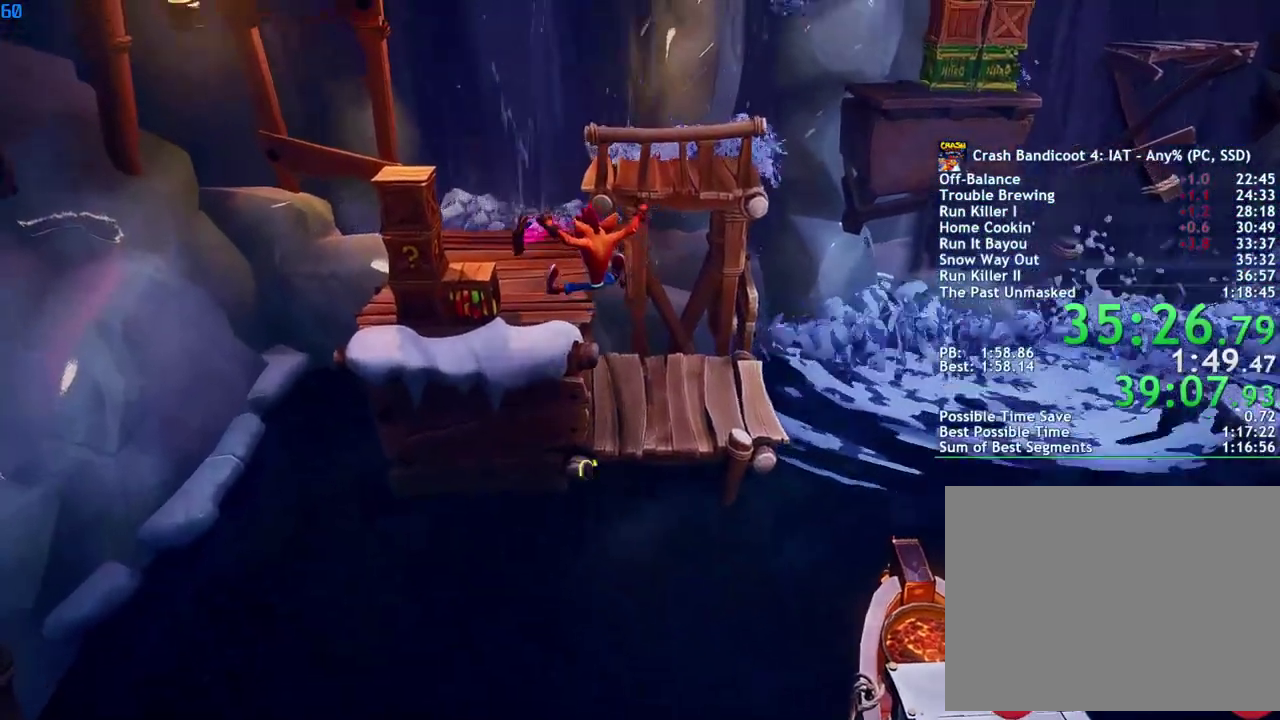
{"buttons": ["CROSS"], "left_stick": "up-right", "right_stick": "center", "events": [[33, "left_stick", "up"], [283, "CROSS", "down"], [367, "left_stick", "up-right"]]}
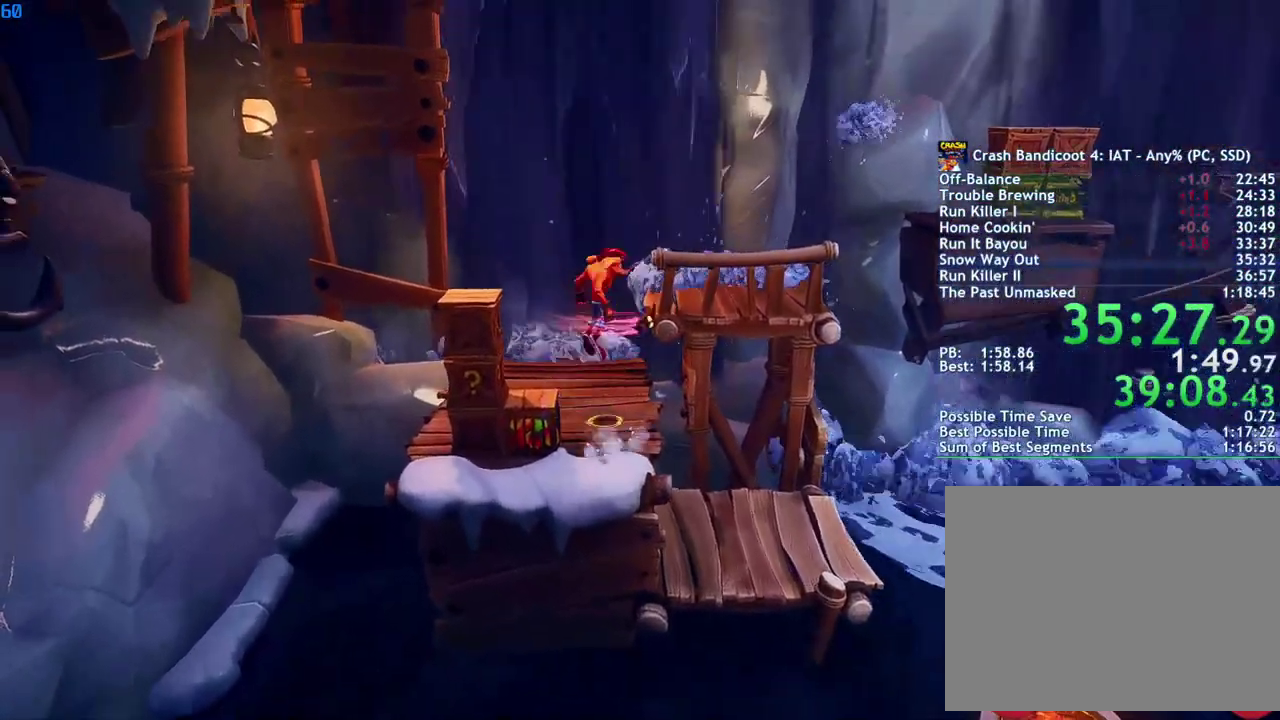
{"buttons": [], "left_stick": "right", "right_stick": "center", "events": [[100, "left_stick", "right"], [133, "CROSS", "up"]]}
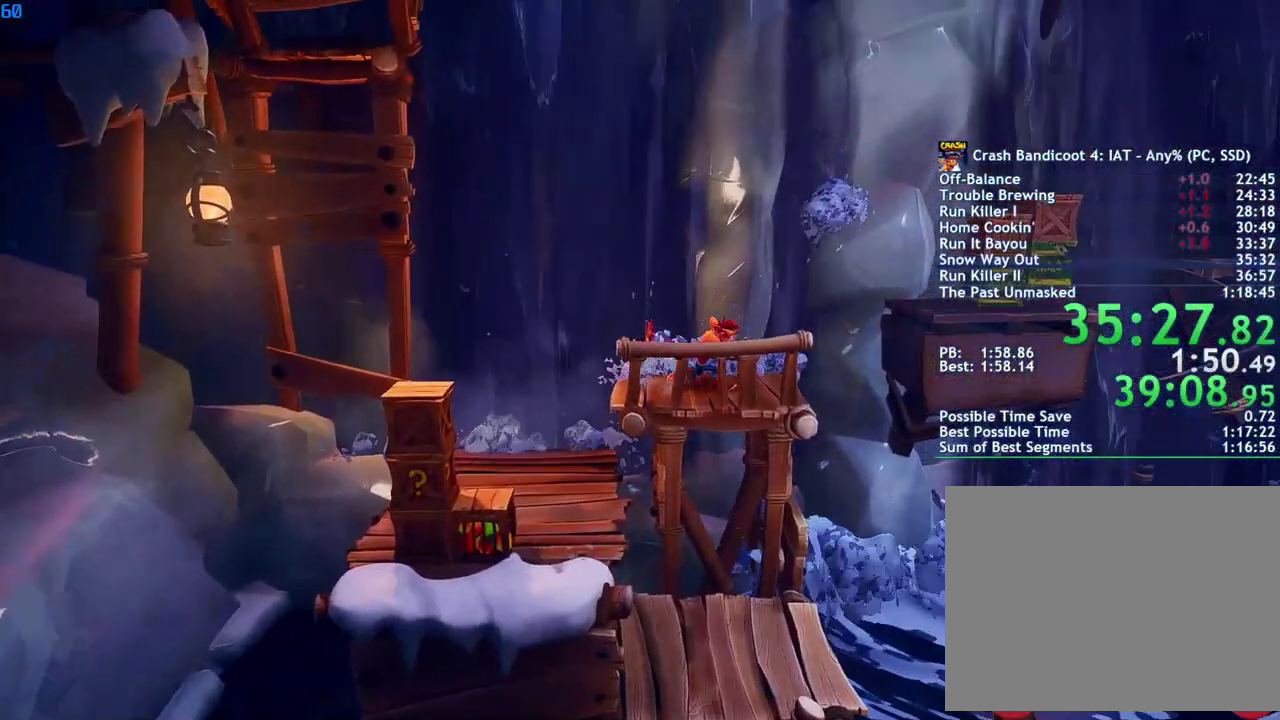
{"buttons": ["CROSS"], "left_stick": "right", "right_stick": "center", "events": [[233, "CROSS", "down"], [350, "CROSS", "up"], [500, "CROSS", "down"]]}
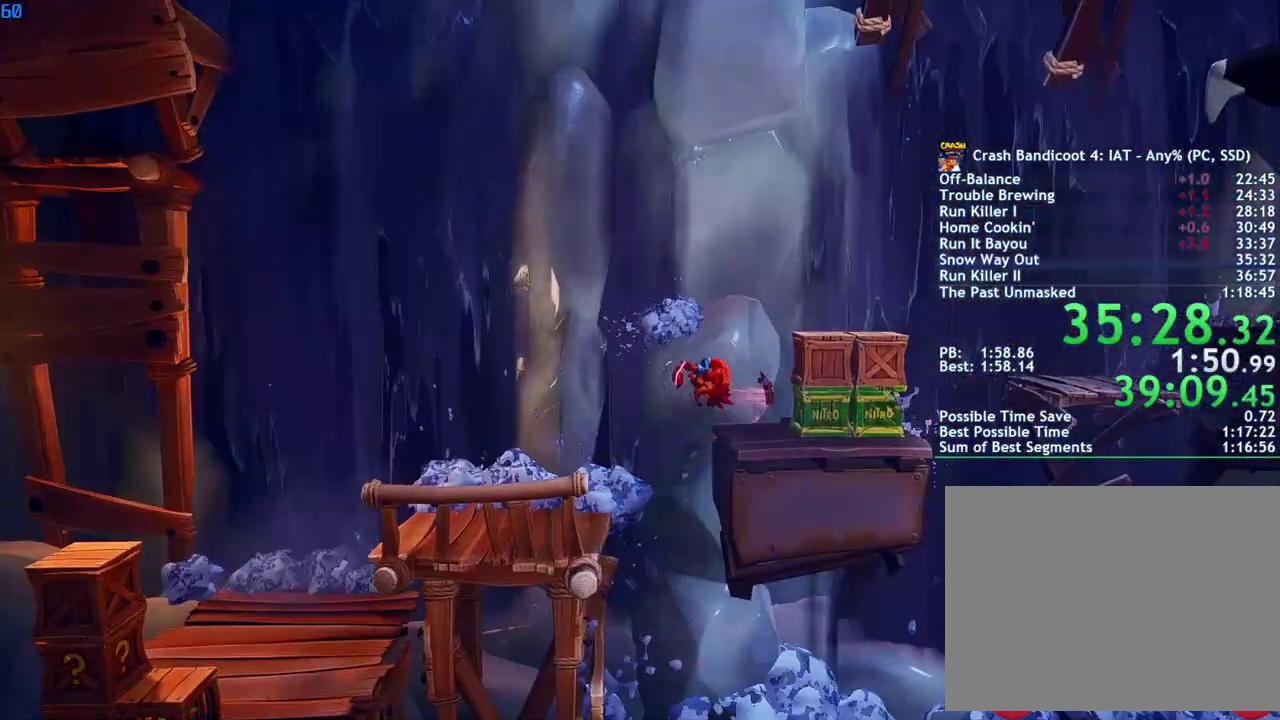
{"buttons": [], "left_stick": "right", "right_stick": "center", "events": [[233, "CROSS", "up"]]}
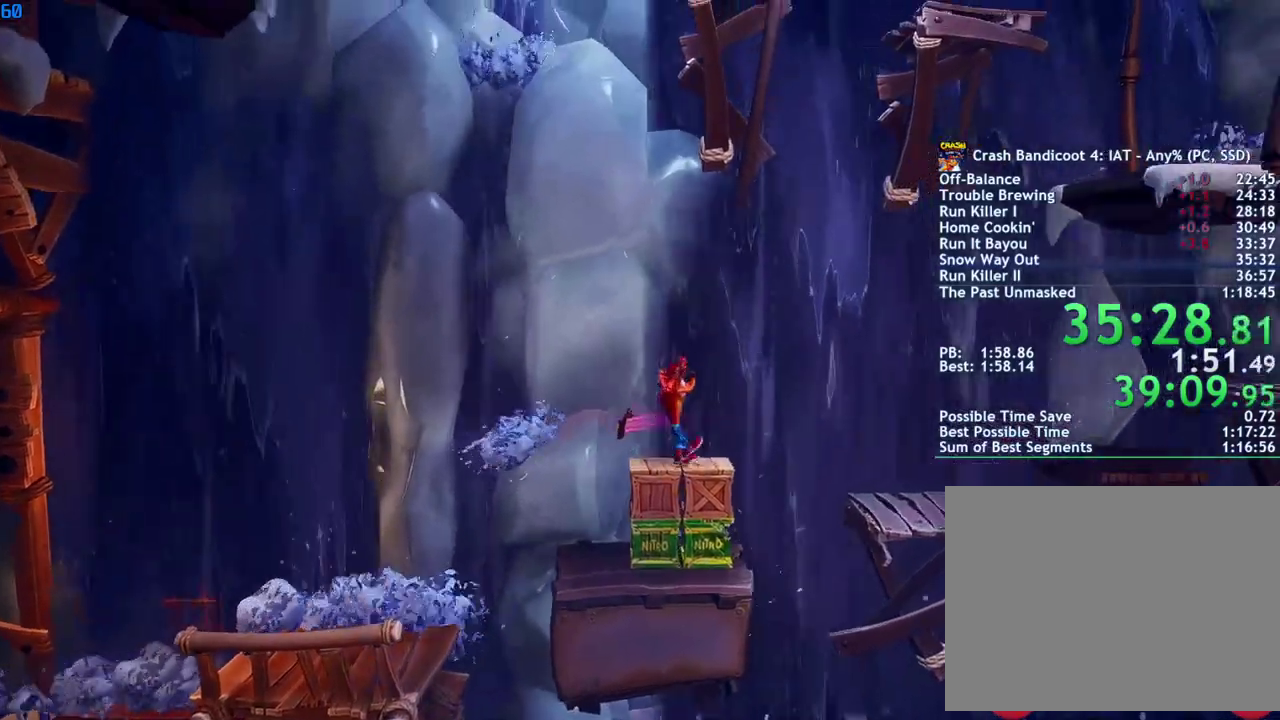
{"buttons": [], "left_stick": "right", "right_stick": "center", "events": []}
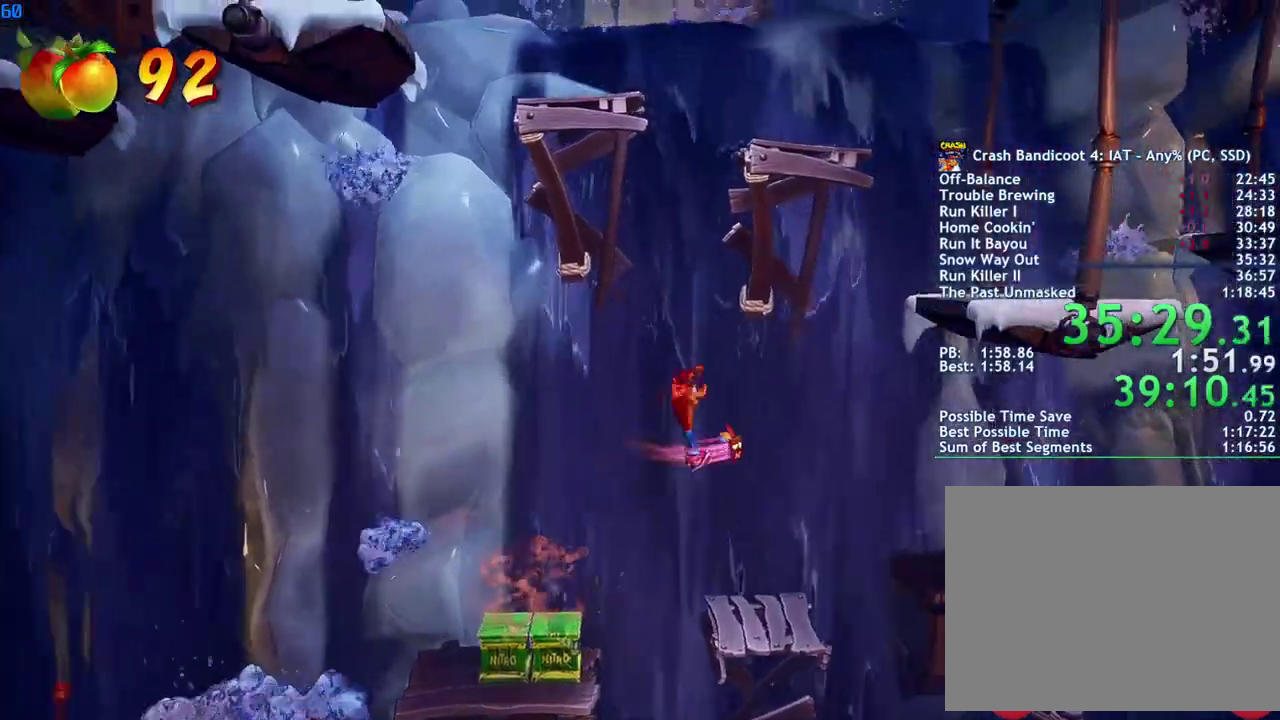
{"buttons": [], "left_stick": "right", "right_stick": "center", "events": [[67, "left_stick", "center"], [150, "left_stick", "right"], [333, "CROSS", "down"], [400, "CROSS", "up"]]}
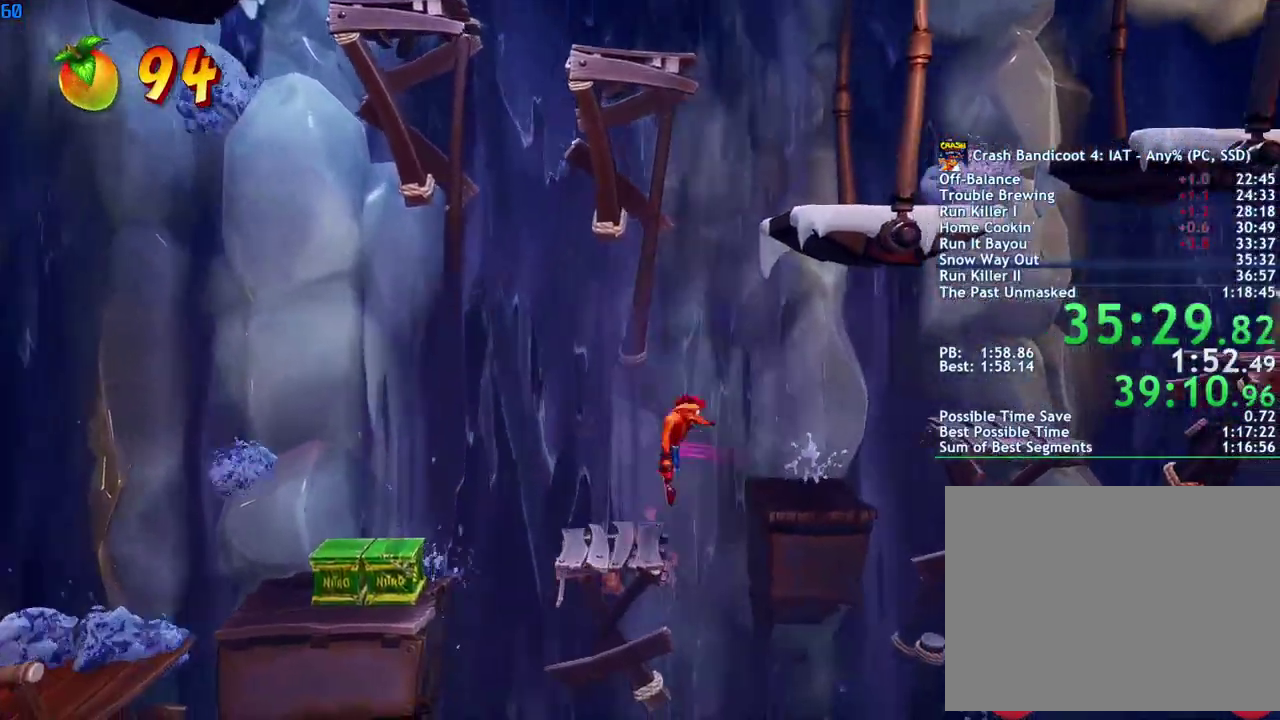
{"buttons": ["CROSS"], "left_stick": "center", "right_stick": "center", "events": [[217, "left_stick", "center"], [283, "left_stick", "left"], [333, "CIRCLE", "down"], [400, "CIRCLE", "up"], [417, "CROSS", "down"], [467, "left_stick", "center"]]}
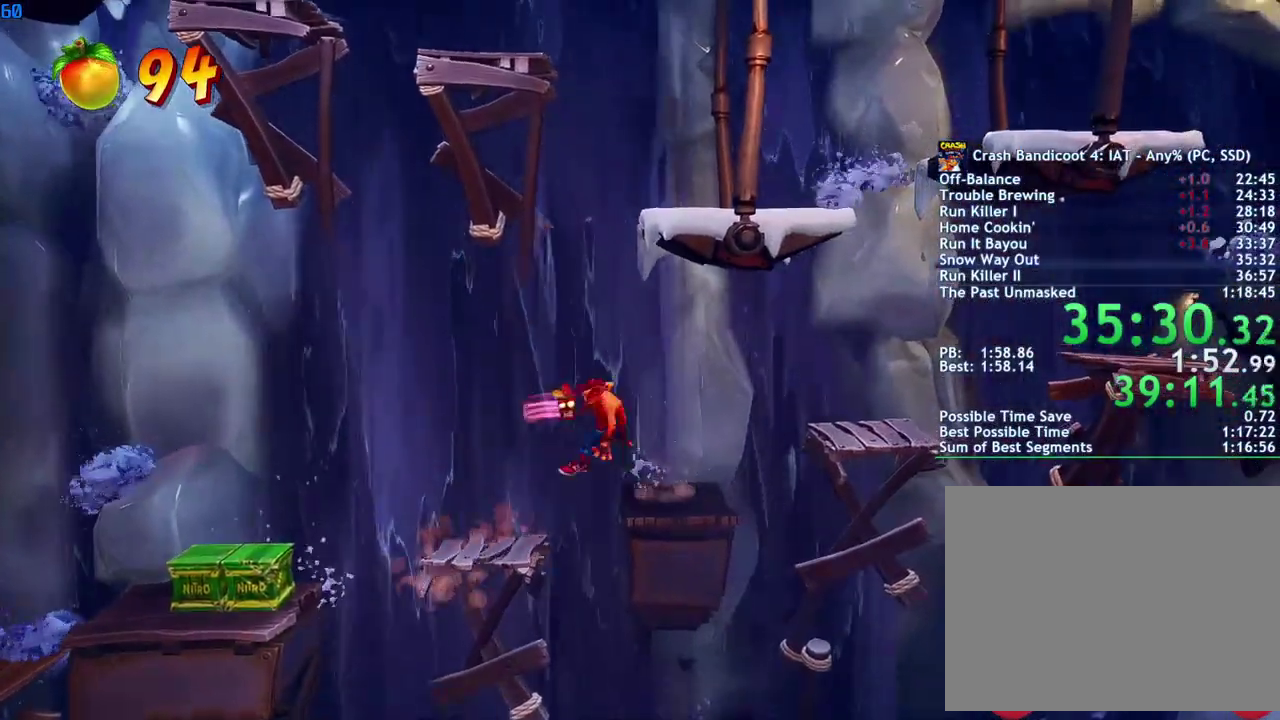
{"buttons": ["CROSS"], "left_stick": "right", "right_stick": "center", "events": [[250, "CROSS", "up"], [283, "left_stick", "right"], [317, "CROSS", "down"]]}